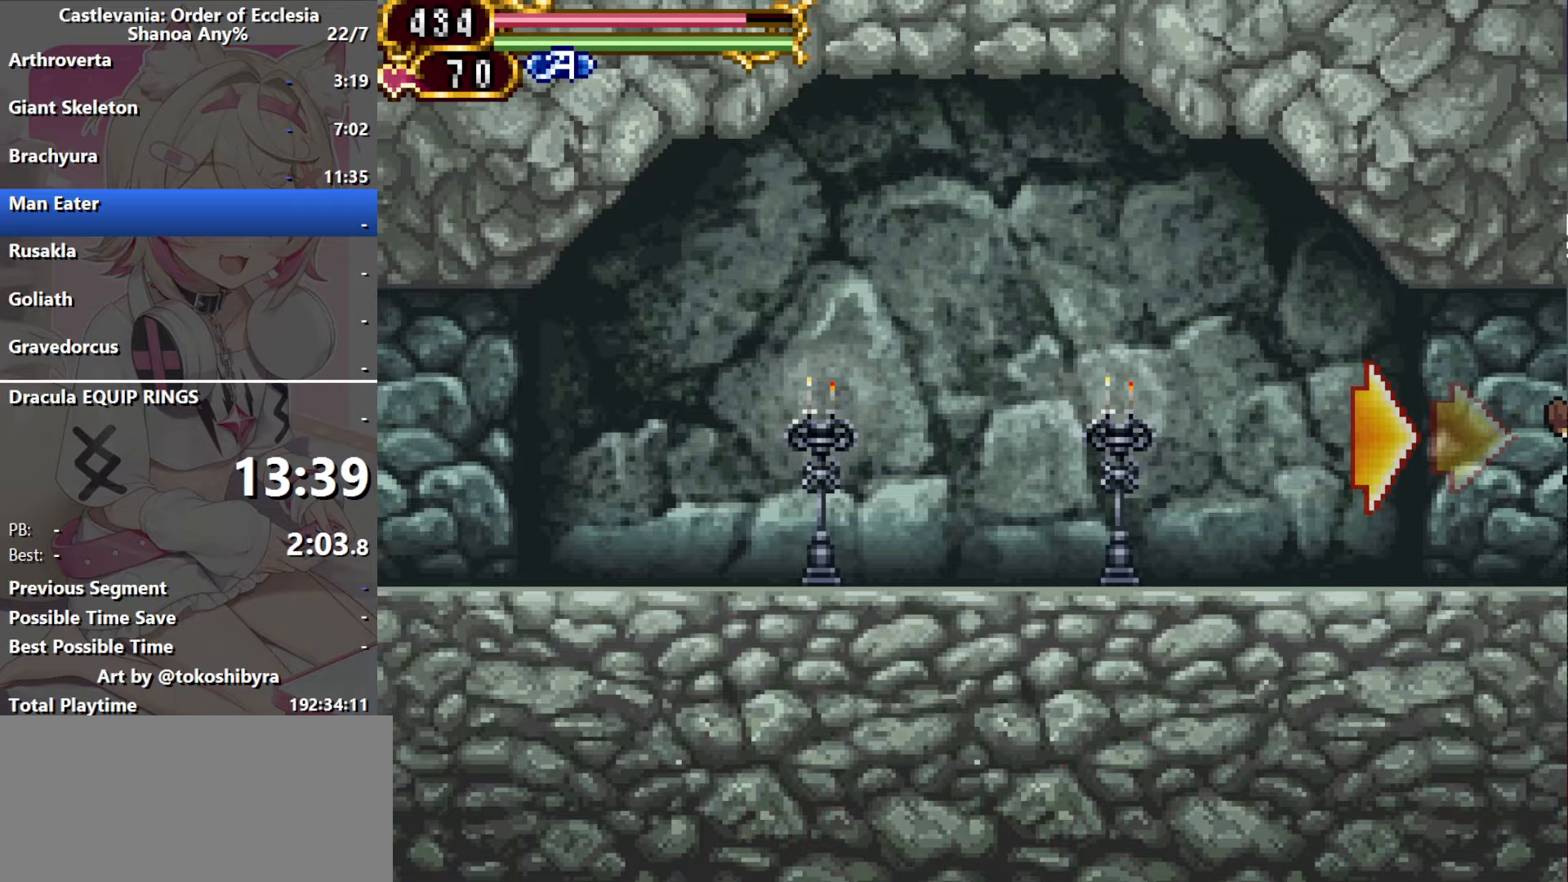
Gameplay with a controller (Nintendo layout); each line is a JSON object with the inputs held at the frame after it (dt_ms = milliseconds from this image to that frame). "events" lists button and stick changes between this image and that frame as [ms after this image, input, new state], when the widget could be followed in between. Not read: L3 R3 X Y.
{"dt_ms": 267, "buttons": ["DPAD_LEFT"], "events": []}
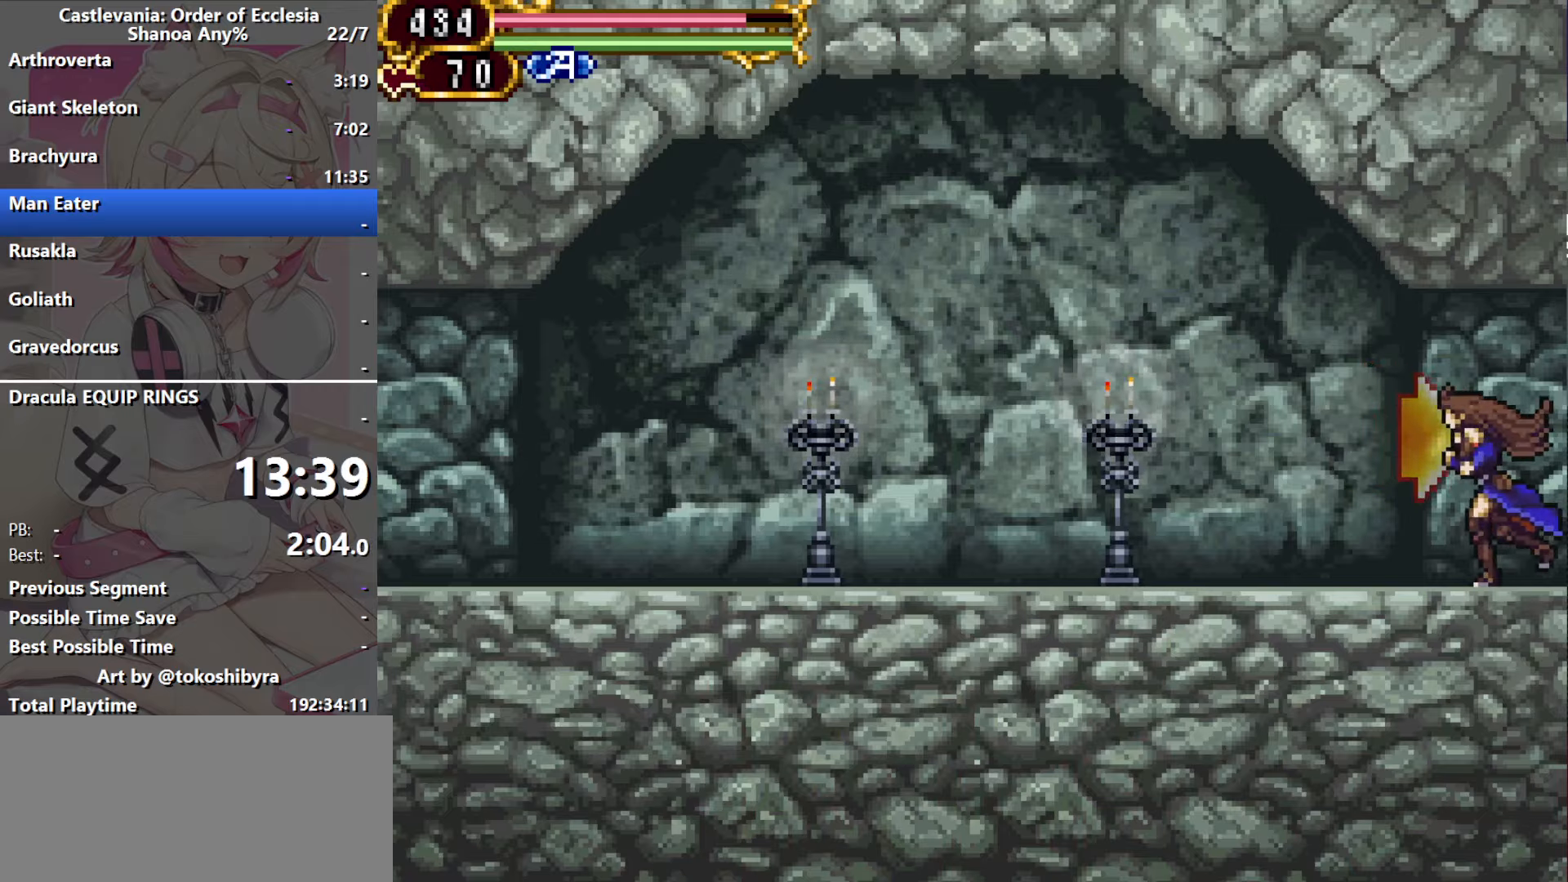
{"dt_ms": 500, "buttons": ["DPAD_LEFT"], "events": []}
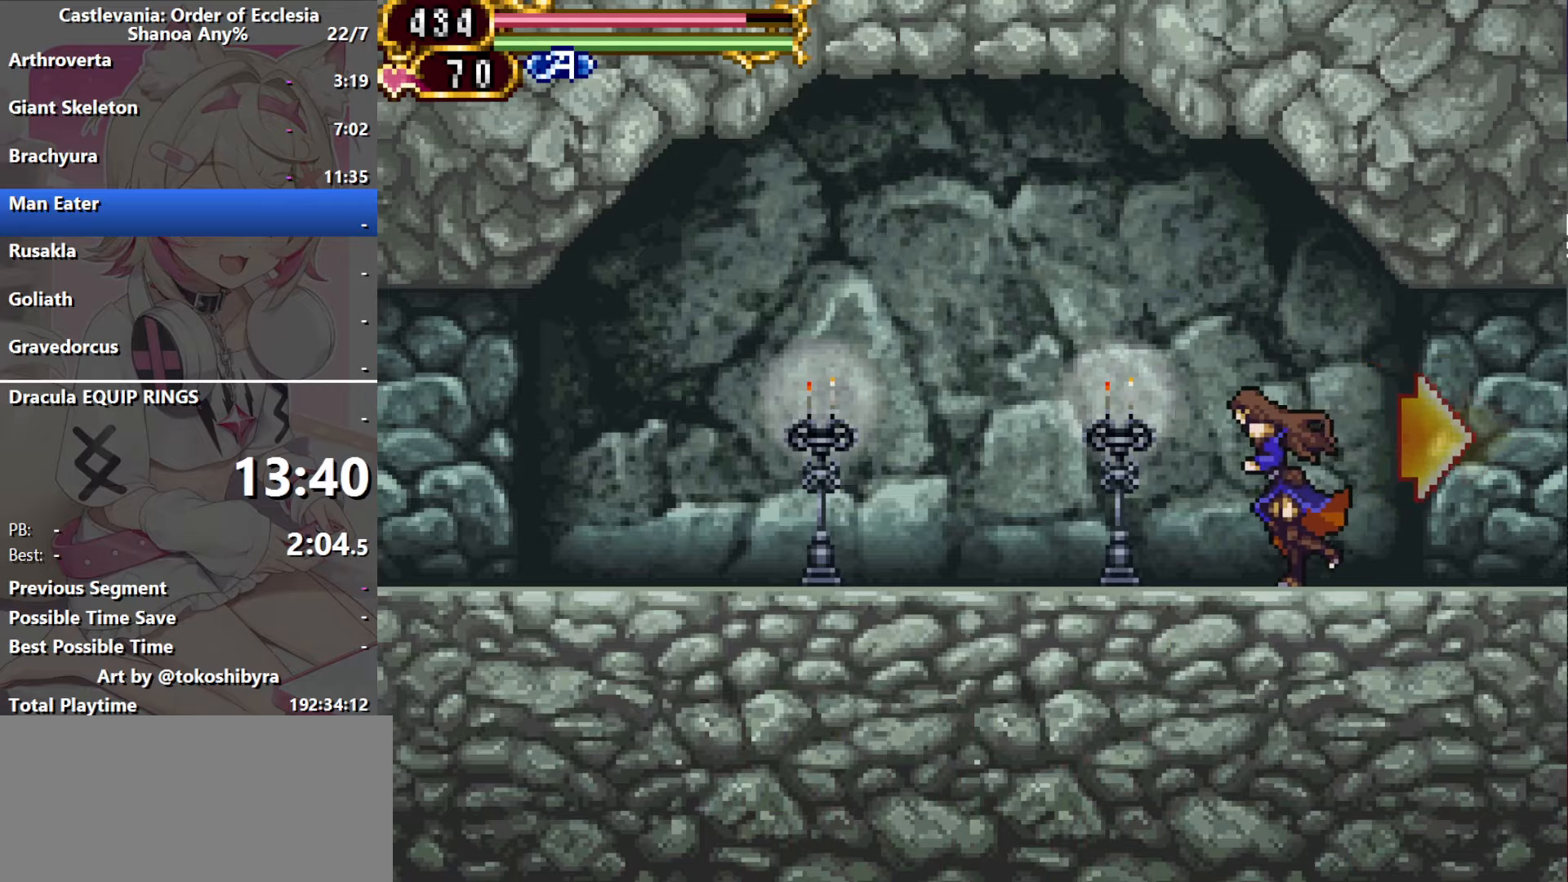
{"dt_ms": 500, "buttons": [], "events": [[150, "DPAD_LEFT", "up"], [150, "DPAD_RIGHT", "down"], [266, "DPAD_RIGHT", "up"]]}
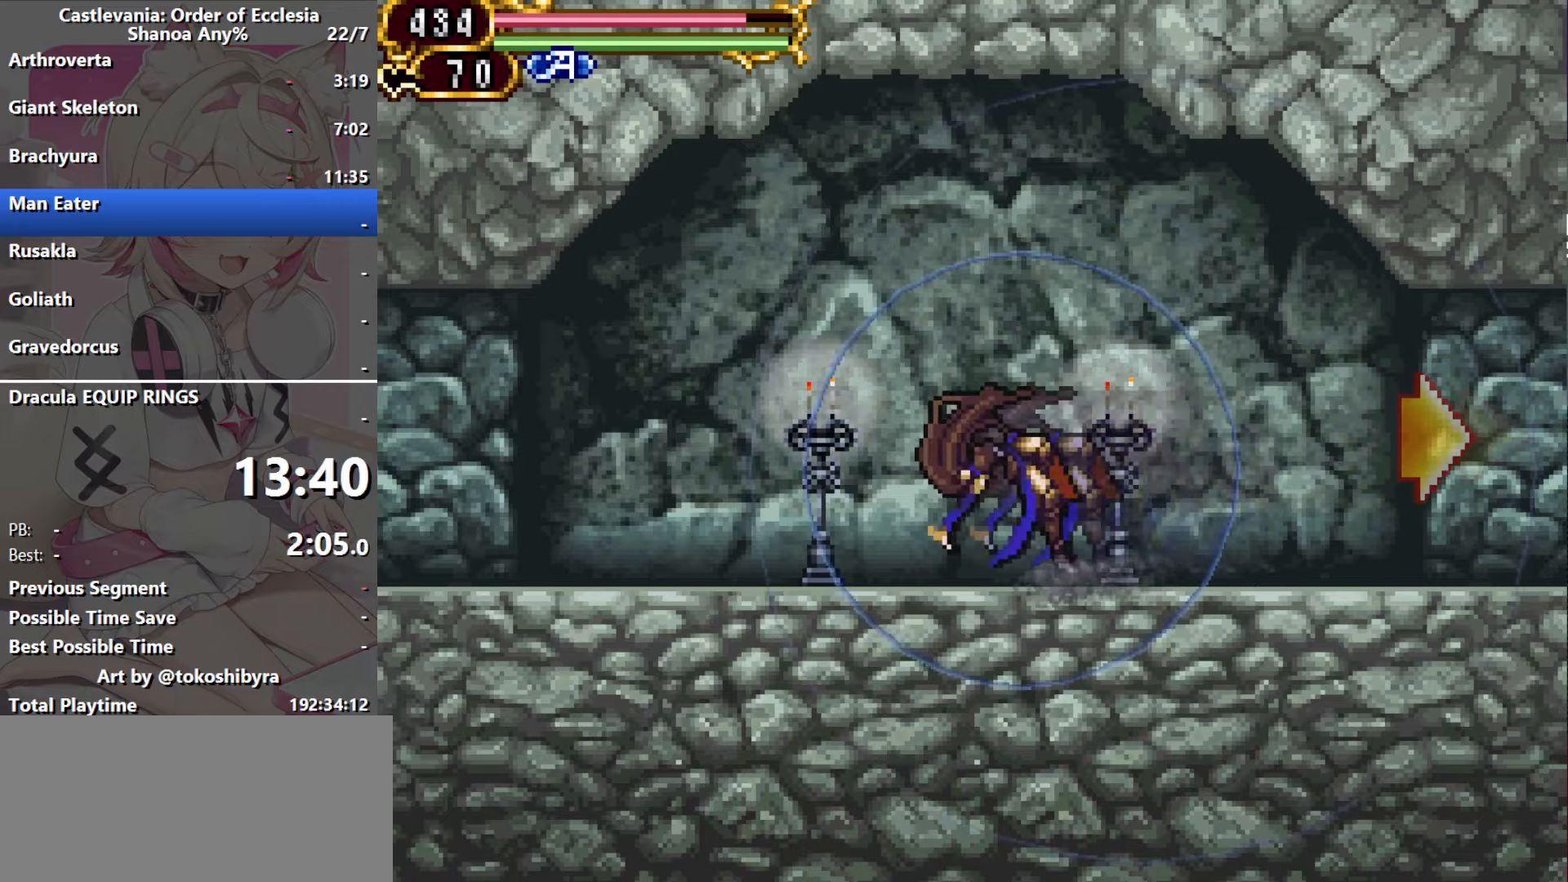
{"dt_ms": 500, "buttons": [], "events": []}
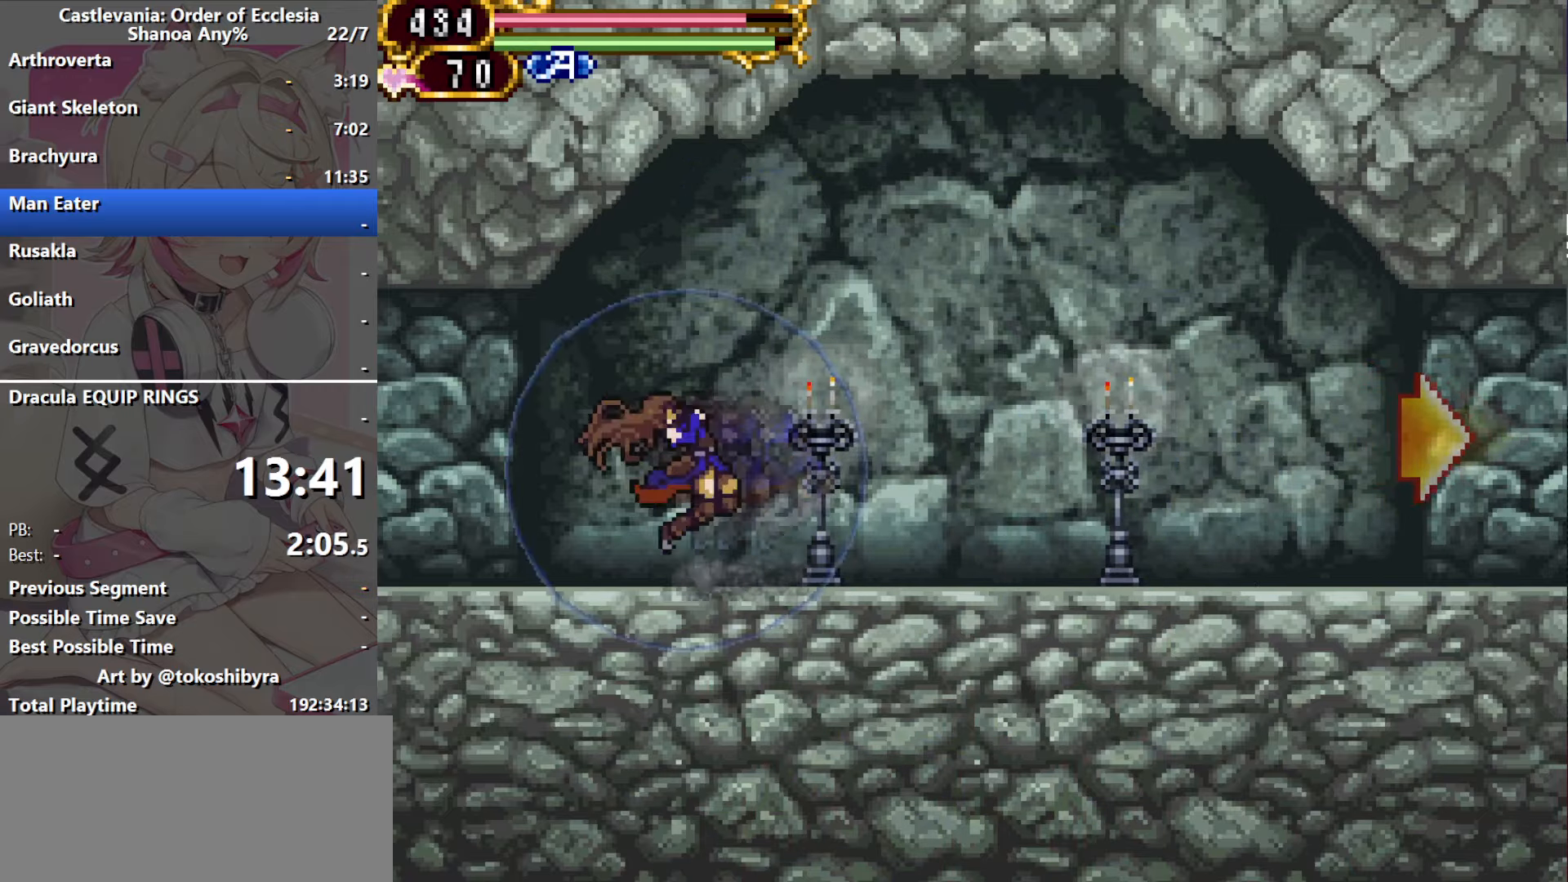
{"dt_ms": 500, "buttons": [], "events": []}
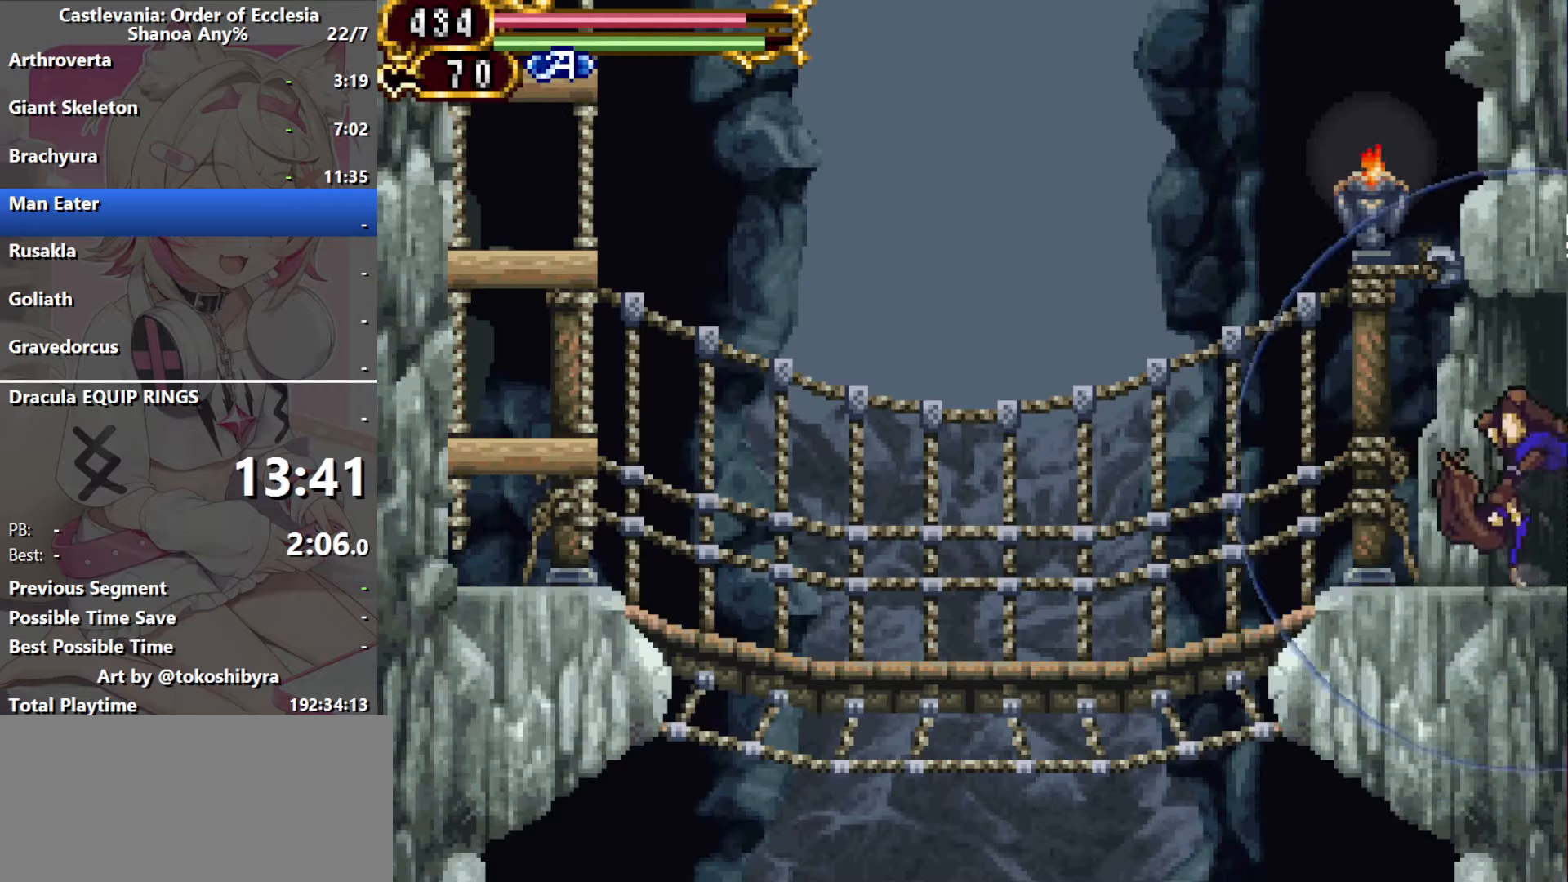
{"dt_ms": 500, "buttons": [], "events": []}
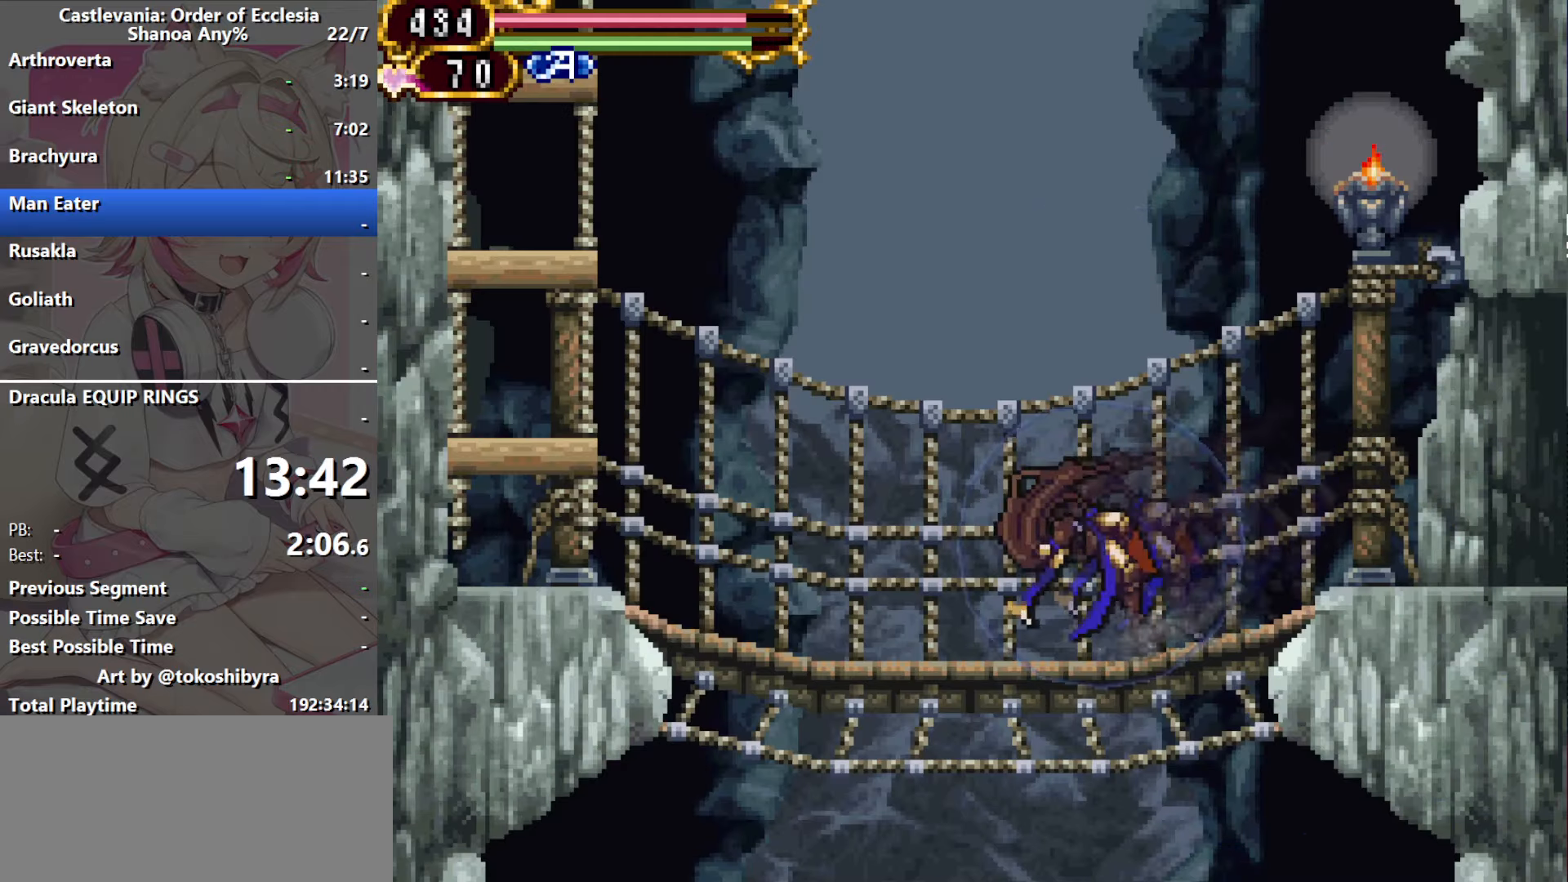
{"dt_ms": 500, "buttons": [], "events": []}
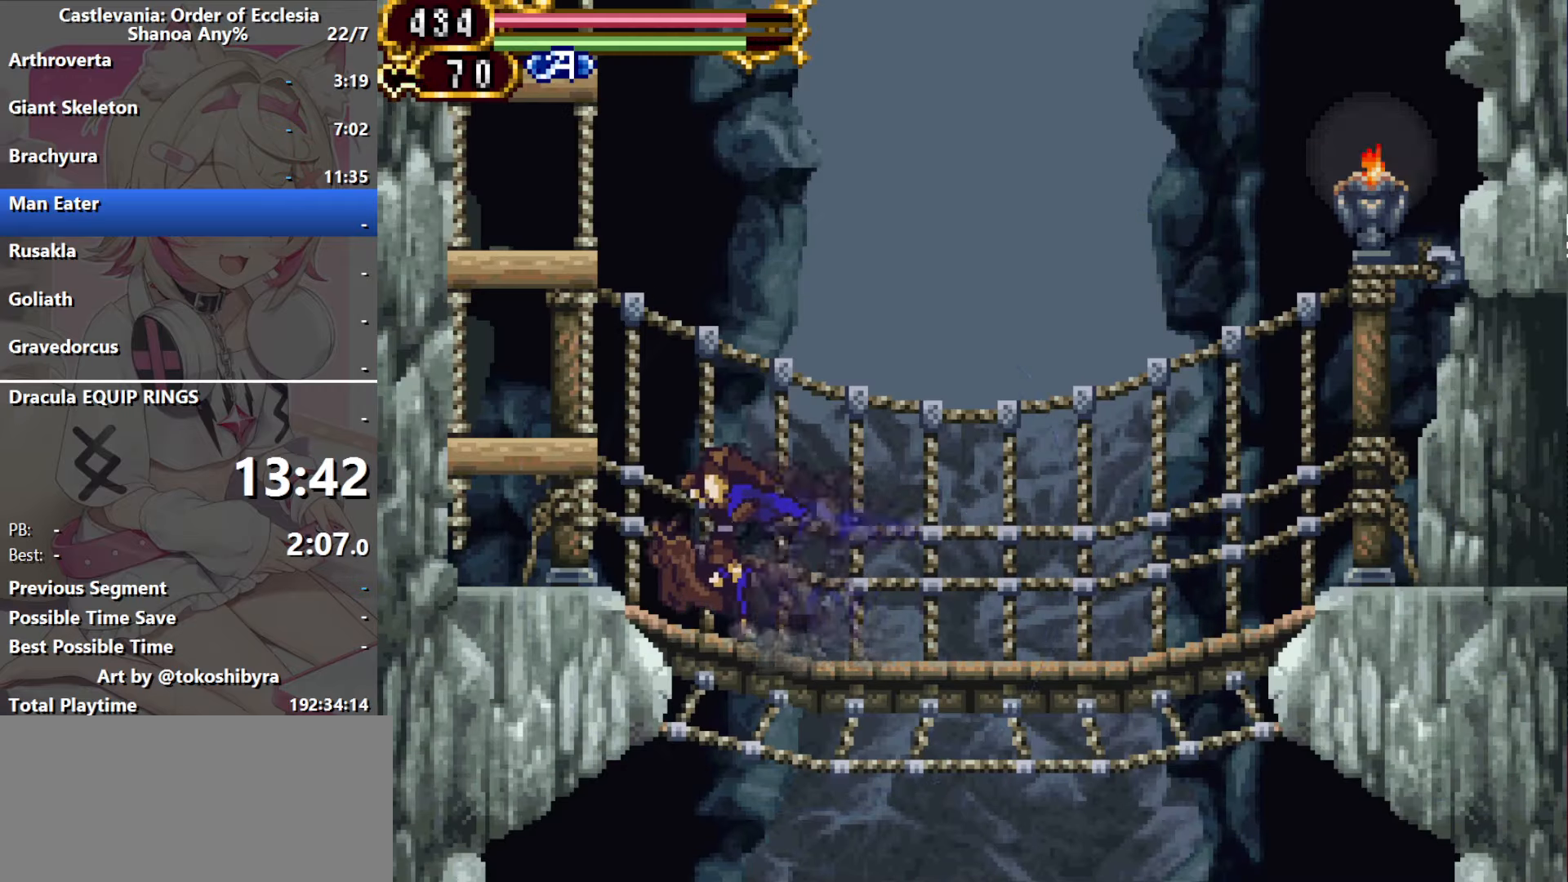
{"dt_ms": 500, "buttons": ["B"], "events": [[50, "B", "down"], [50, "DPAD_LEFT", "down"], [266, "B", "up"], [433, "DPAD_LEFT", "up"], [483, "B", "down"]]}
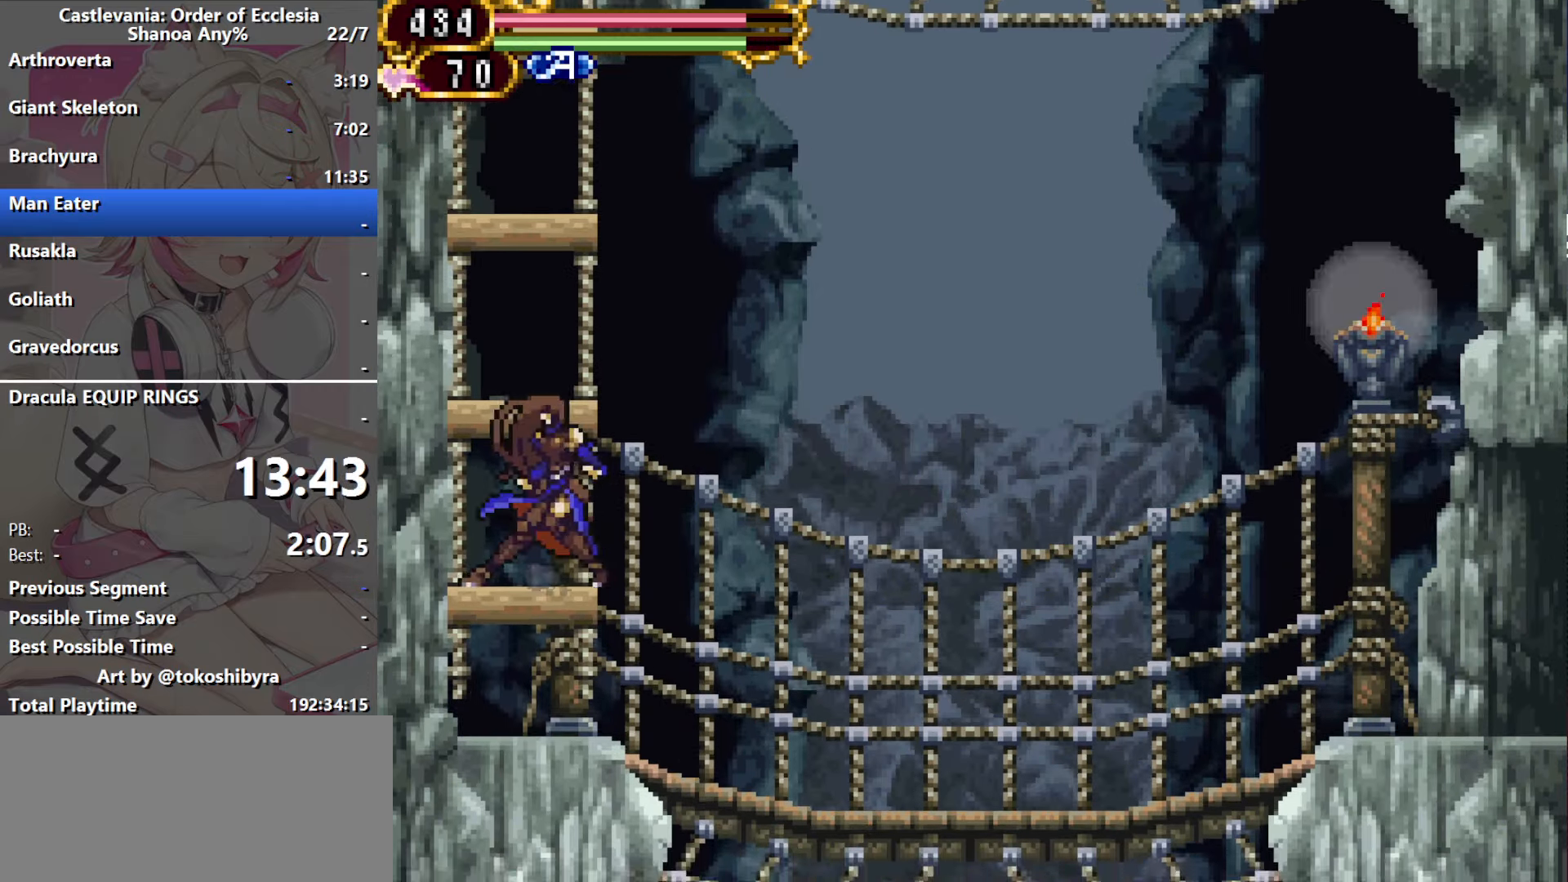
{"dt_ms": 500, "buttons": ["B"], "events": [[216, "B", "up"], [433, "B", "down"]]}
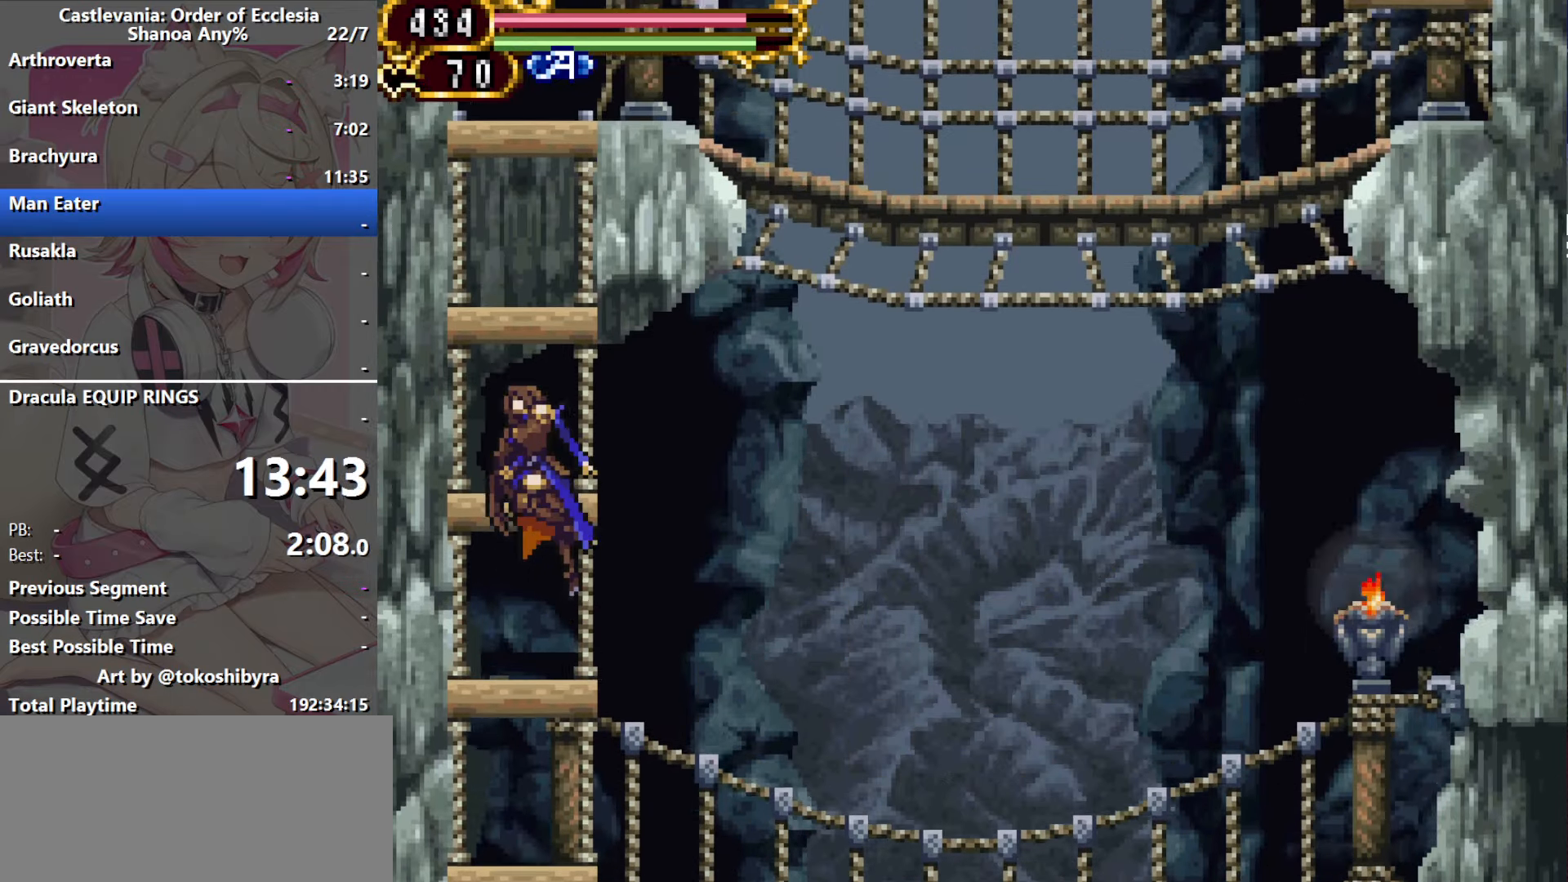
{"dt_ms": 500, "buttons": ["B"], "events": [[116, "B", "up"], [366, "B", "down"]]}